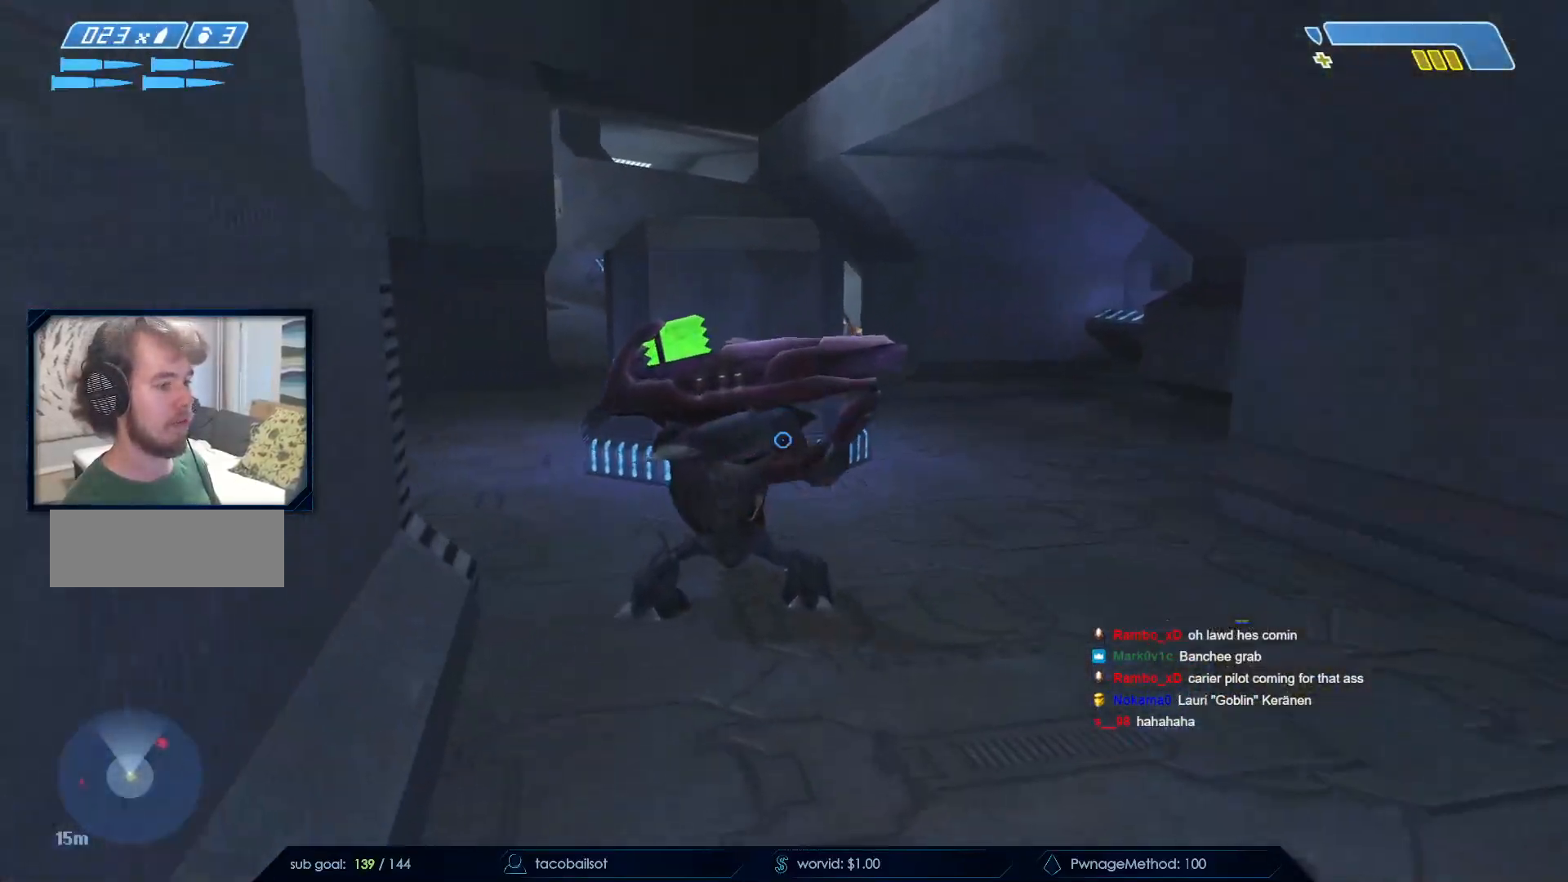
Gameplay with keyboard and mouse; each line is a JSON object with the keys and mouse buttons held at the frame after it. "events" lists presses ("down") and releases ("up") of "a", "c", "ctrl", "d", "down", "e", "f", "q", "r", "return", "s", "space", "up", "w", "x", "z", "mouse_left", "mouse_wheel", "mouse_right", "mouse_mb4" and "mouse_mb5" between this image and that frame as [ms after this image, input, new state], when the widget could be followed in between. "mouse_left", "mouse_wheel", "mouse_right", "mouse_mb4", "mouse_mb5" = the "left", "wheel", "right", "mb4", "mb5" buttons of the "mouse" list. No other keys are recorded. "wheel" means that the mouse wheel is clicked or scrolled. Not read: mouse_move.
{"keys": ["d", "w"], "mouse": ["left"], "events": [[17, "q", "up"], [67, "mouse_left", "down"], [117, "w", "up"], [167, "d", "down"], [167, "mouse_left", "up"], [217, "mouse_left", "down"], [300, "d", "up"], [350, "mouse_left", "up"], [433, "d", "down"], [433, "mouse_left", "down"], [433, "w", "down"]]}
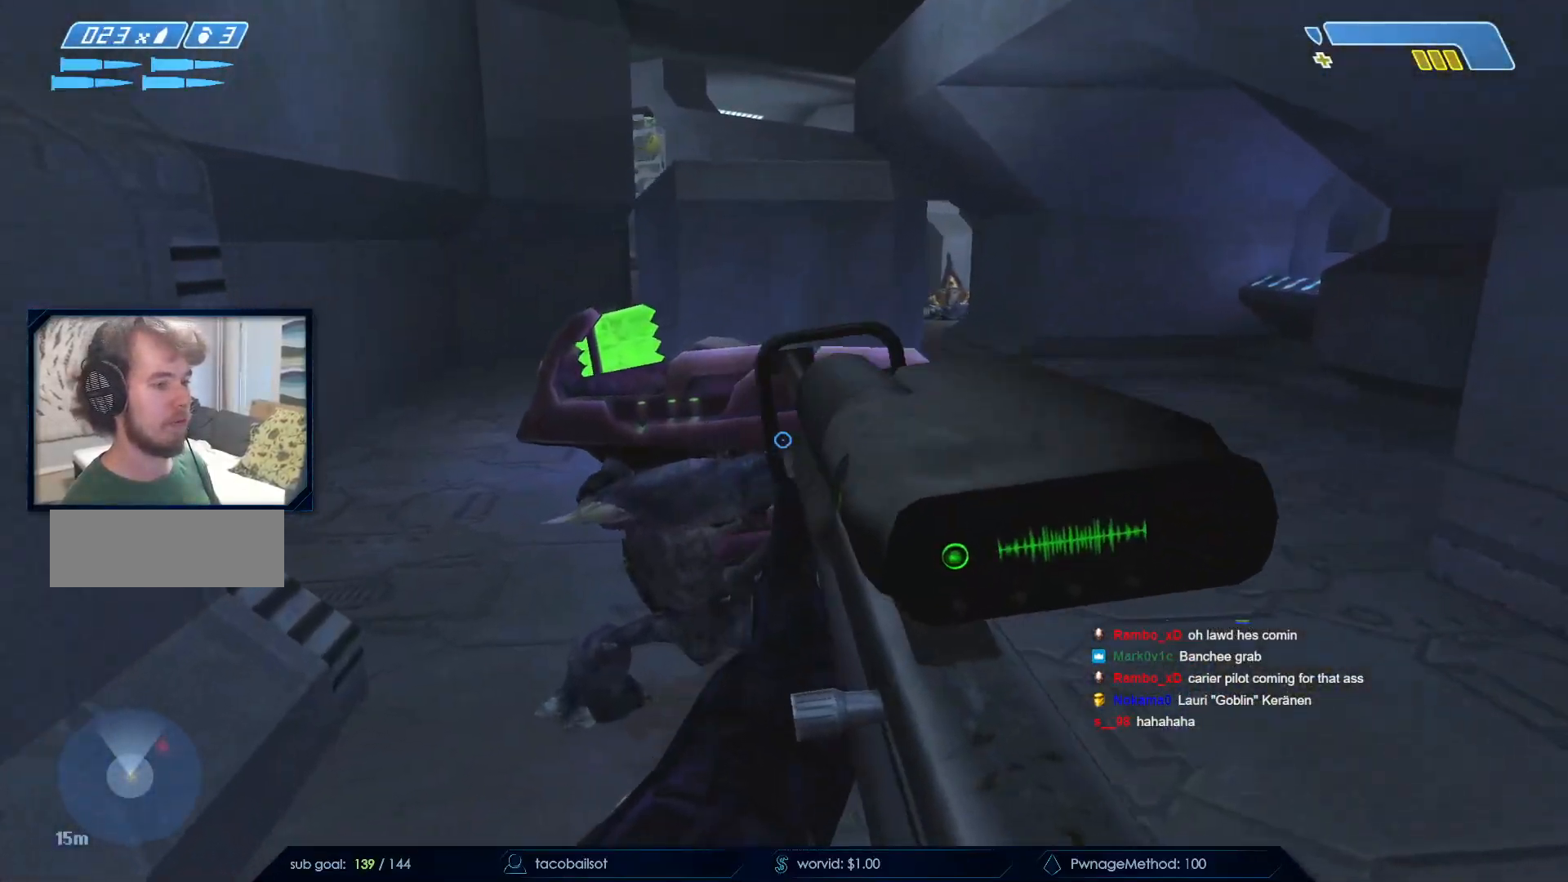
{"keys": ["d", "w"], "mouse": ["left"]}
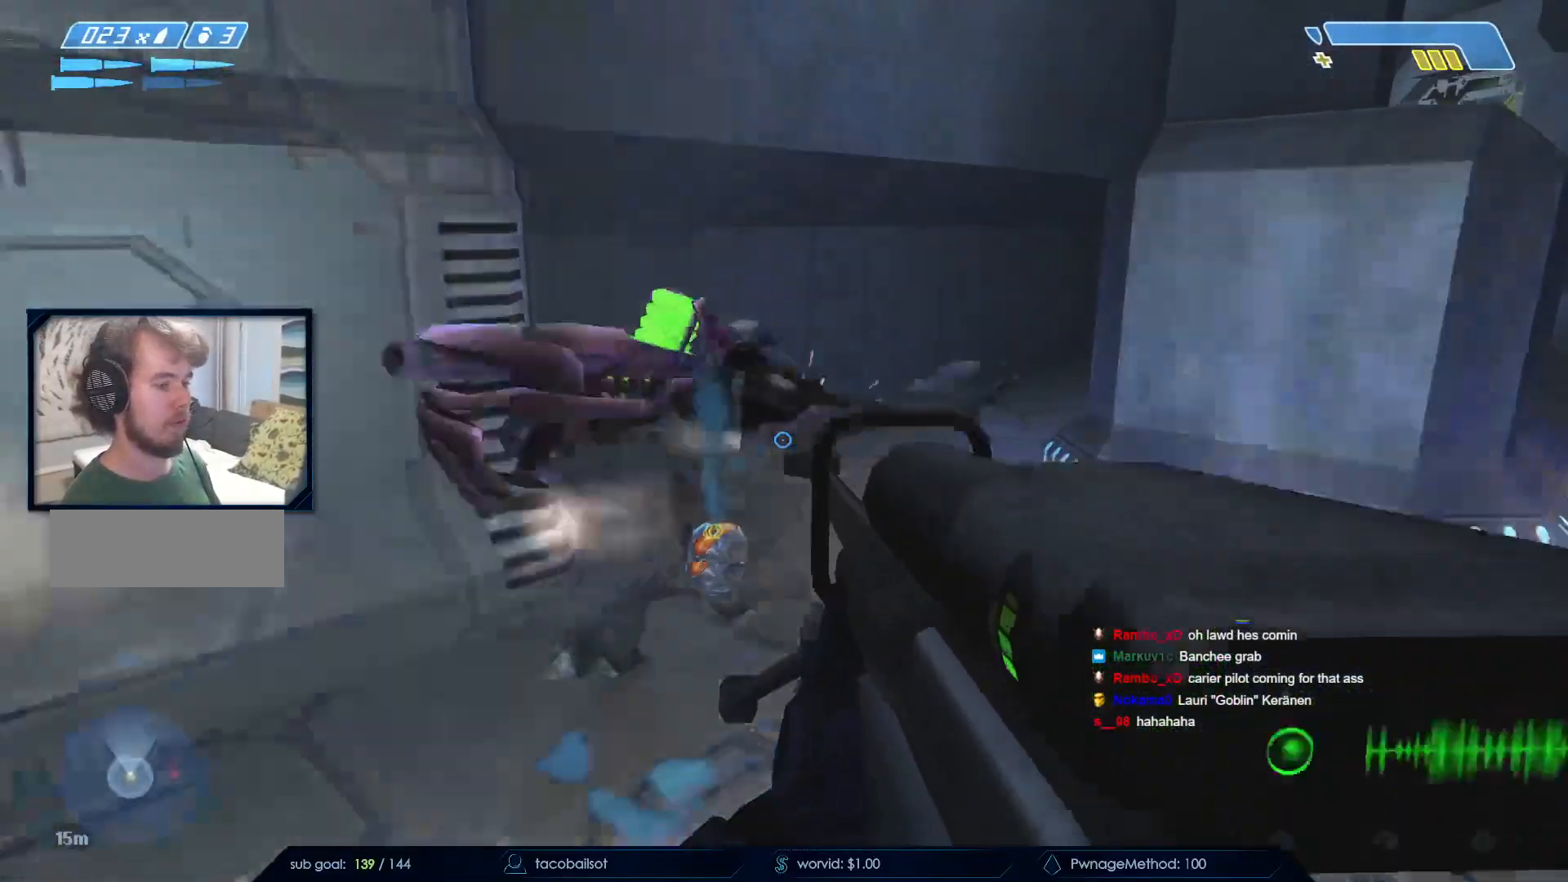
{"keys": ["a", "w"], "mouse": [], "events": [[50, "mouse_left", "up"], [150, "d", "up"], [433, "a", "down"]]}
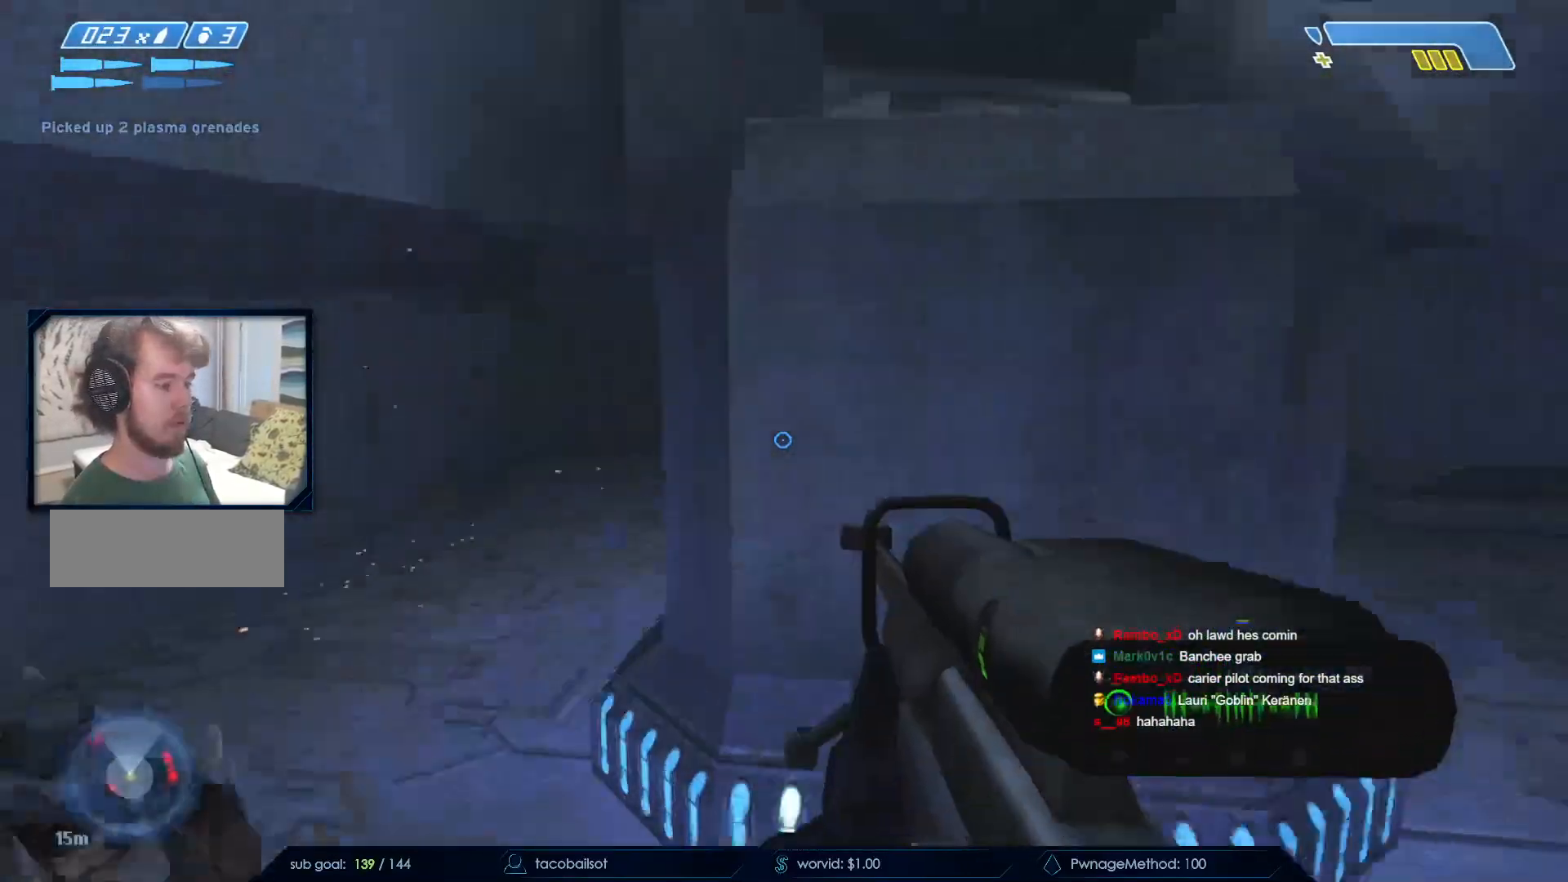
{"keys": ["a", "w"], "mouse": [], "events": []}
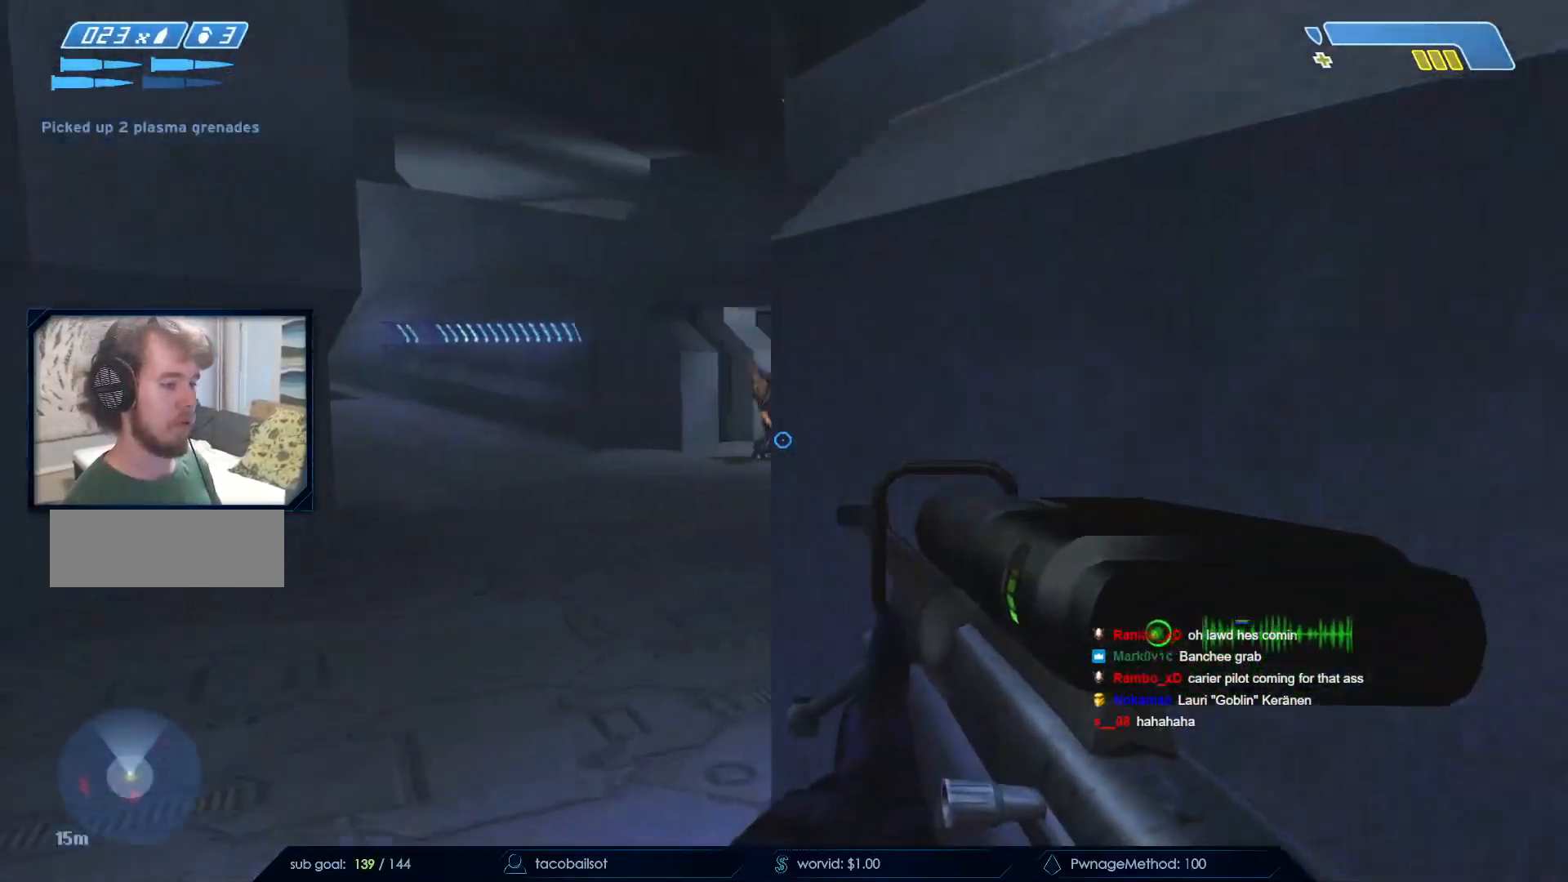
{"keys": ["a", "w"], "mouse": ["left"], "events": [[133, "a", "up"], [367, "a", "down"], [367, "mouse_left", "down"]]}
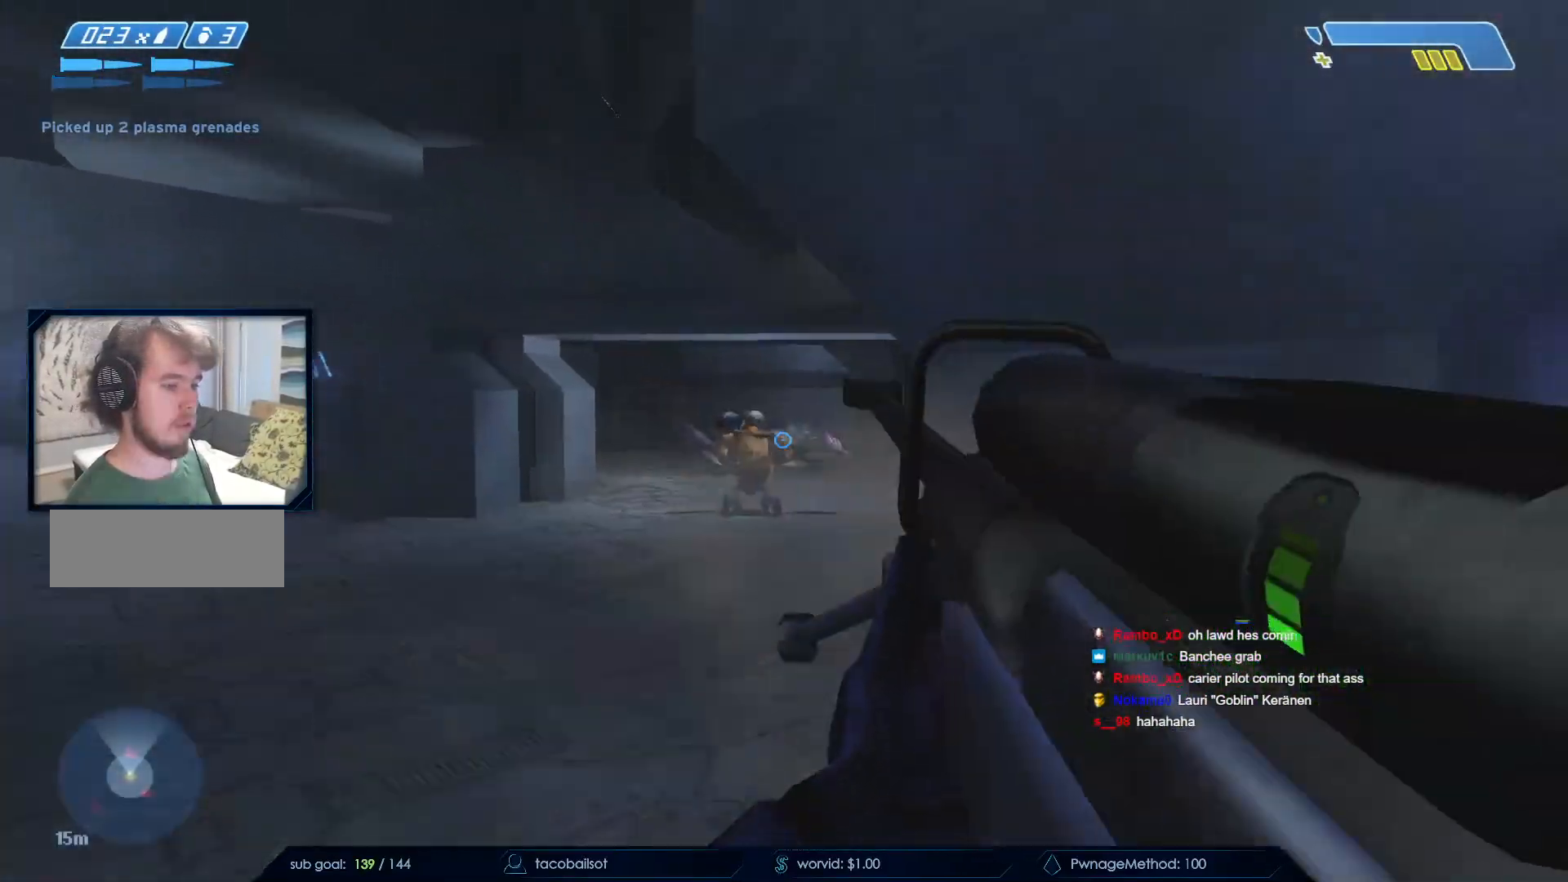
{"keys": ["w"], "mouse": ["left"], "events": [[50, "mouse_left", "up"], [417, "a", "up"], [417, "mouse_left", "down"]]}
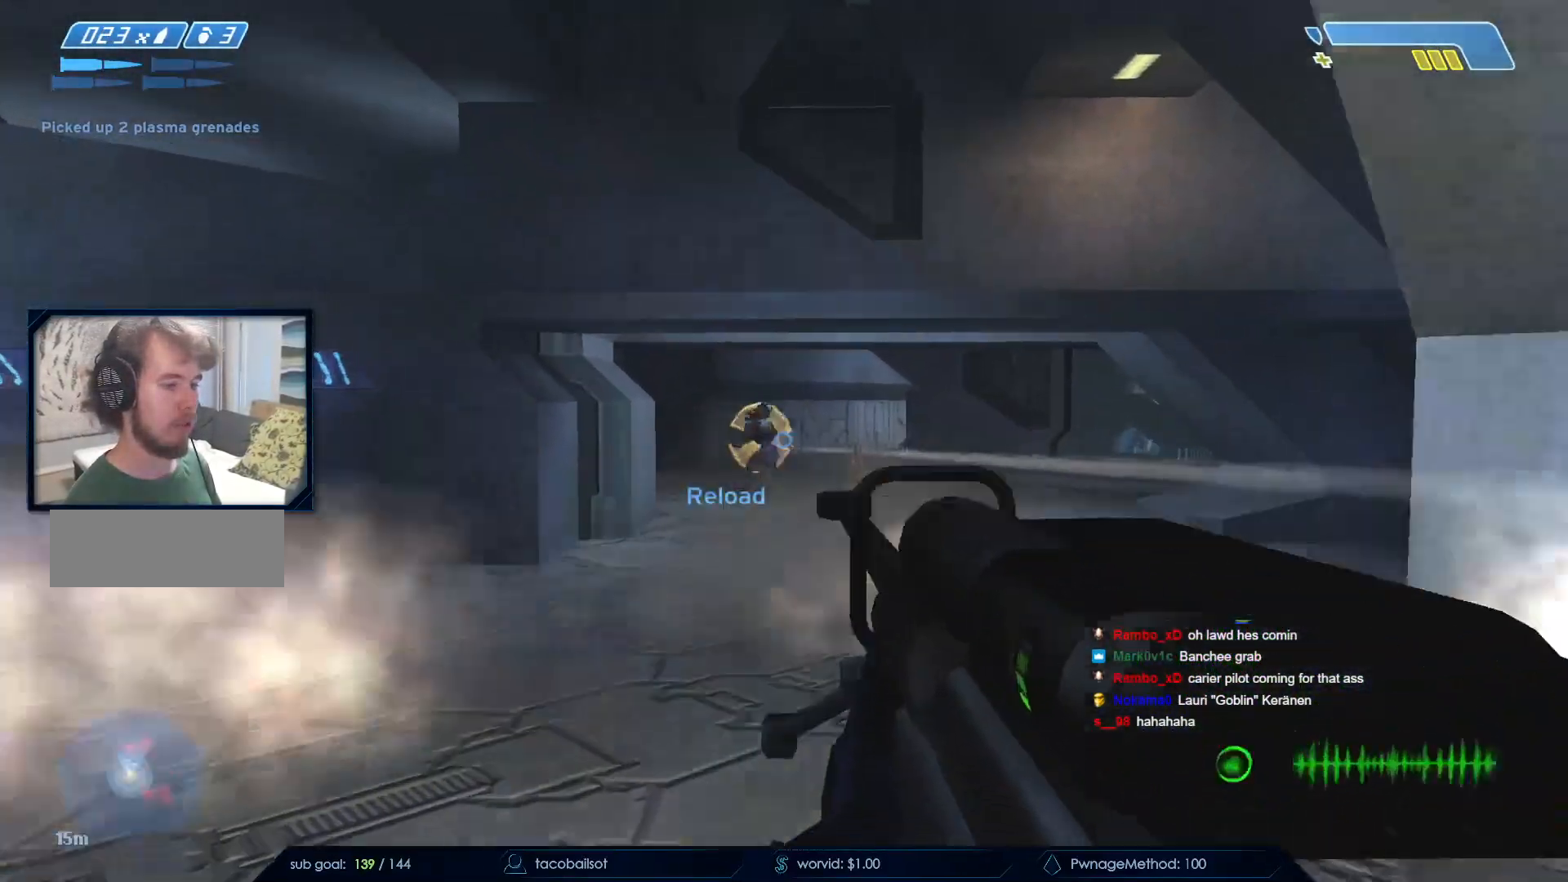
{"keys": ["w"], "mouse": ["left"], "events": [[117, "mouse_left", "up"], [167, "a", "down"], [250, "a", "up"], [450, "mouse_left", "down"]]}
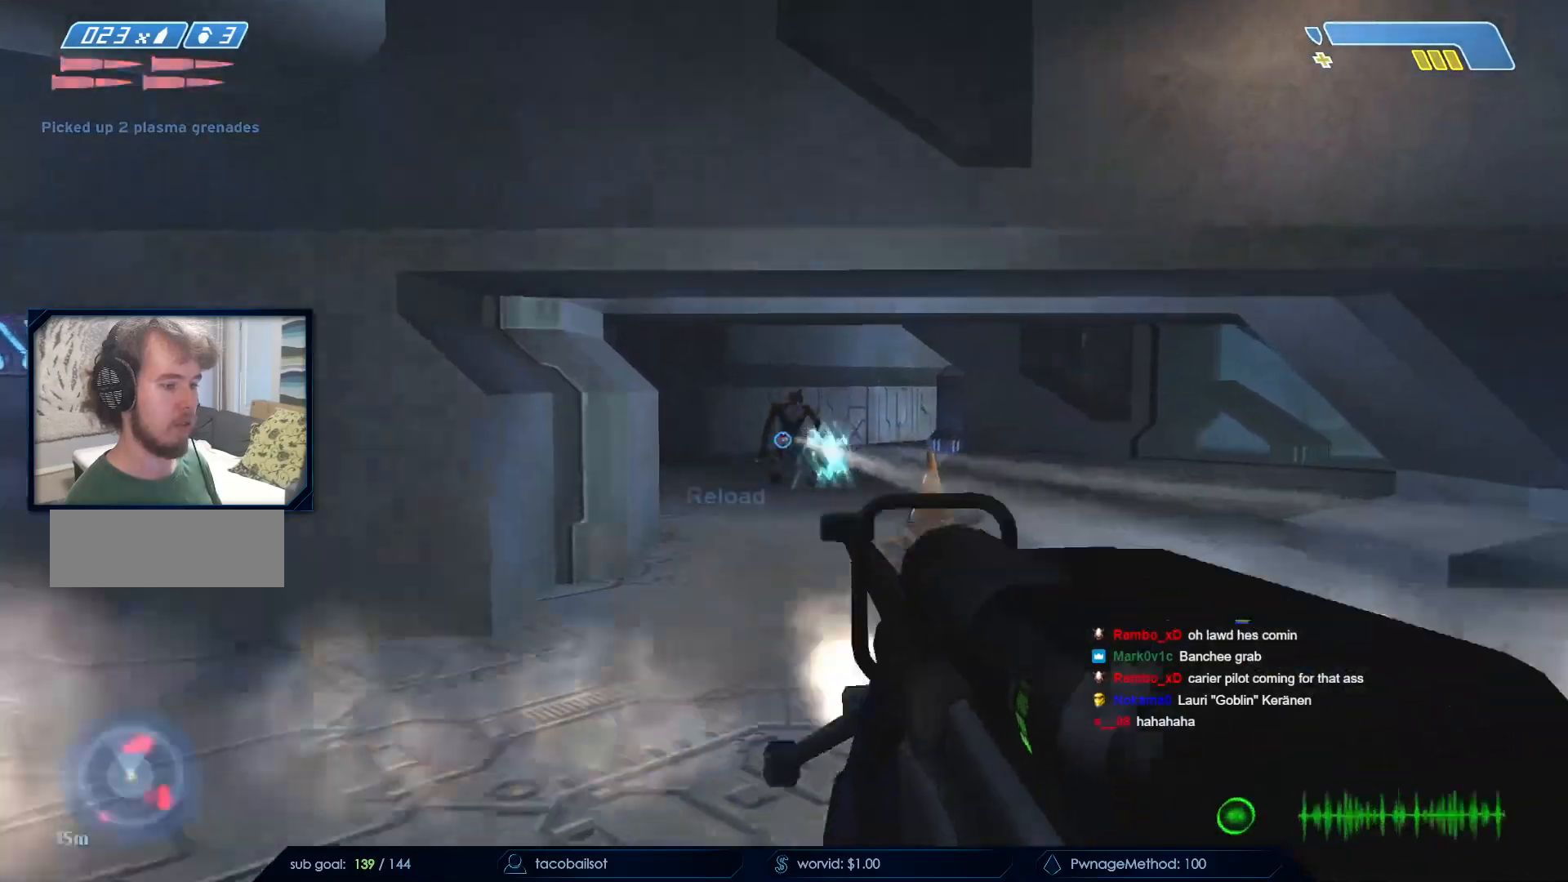
{"keys": ["w"], "mouse": [], "events": [[33, "r", "down"], [83, "mouse_left", "up"], [183, "r", "up"], [217, "r", "down"], [267, "q", "down"], [317, "r", "up"], [367, "q", "up"]]}
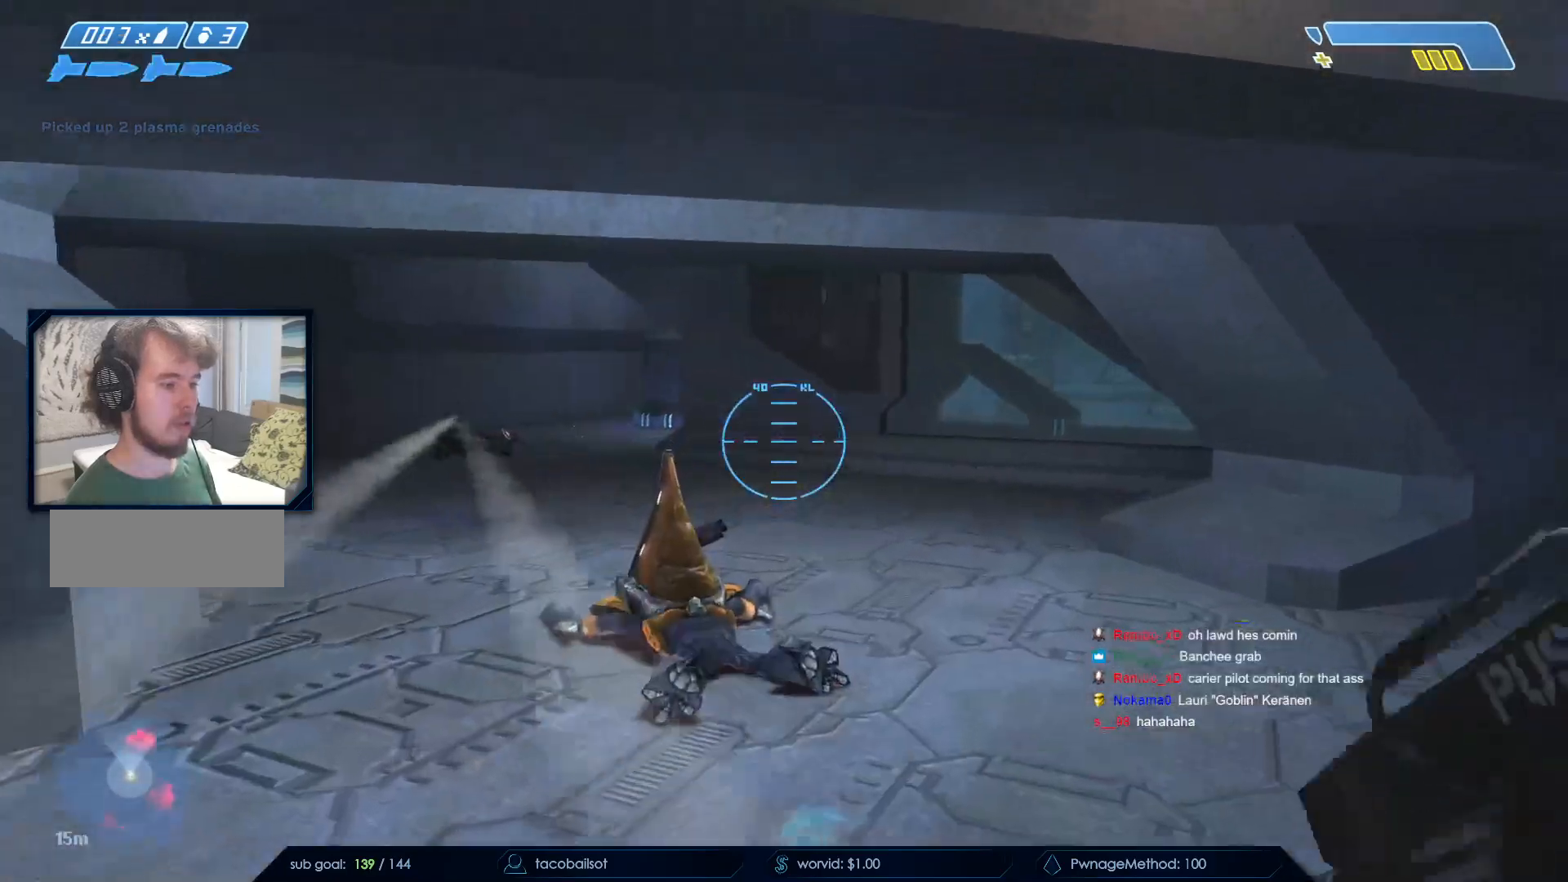
{"keys": ["a", "w"], "mouse": [], "events": [[100, "a", "down"]]}
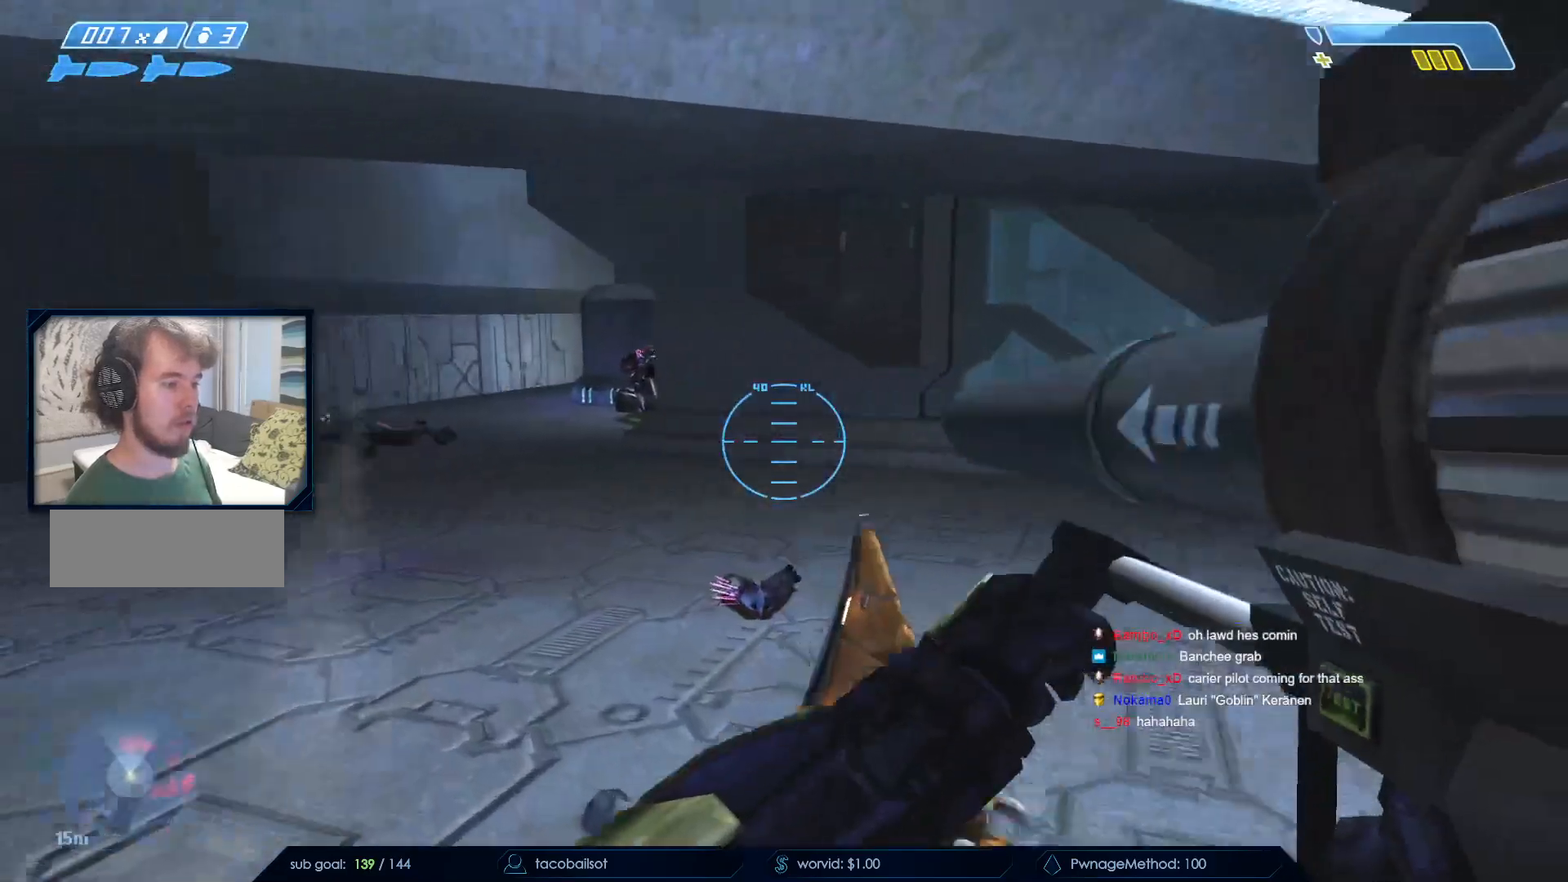
{"keys": ["d"], "mouse": ["left"], "events": [[17, "w", "up"], [67, "a", "up"], [167, "w", "down"], [400, "mouse_left", "down"], [450, "d", "down"], [483, "w", "up"]]}
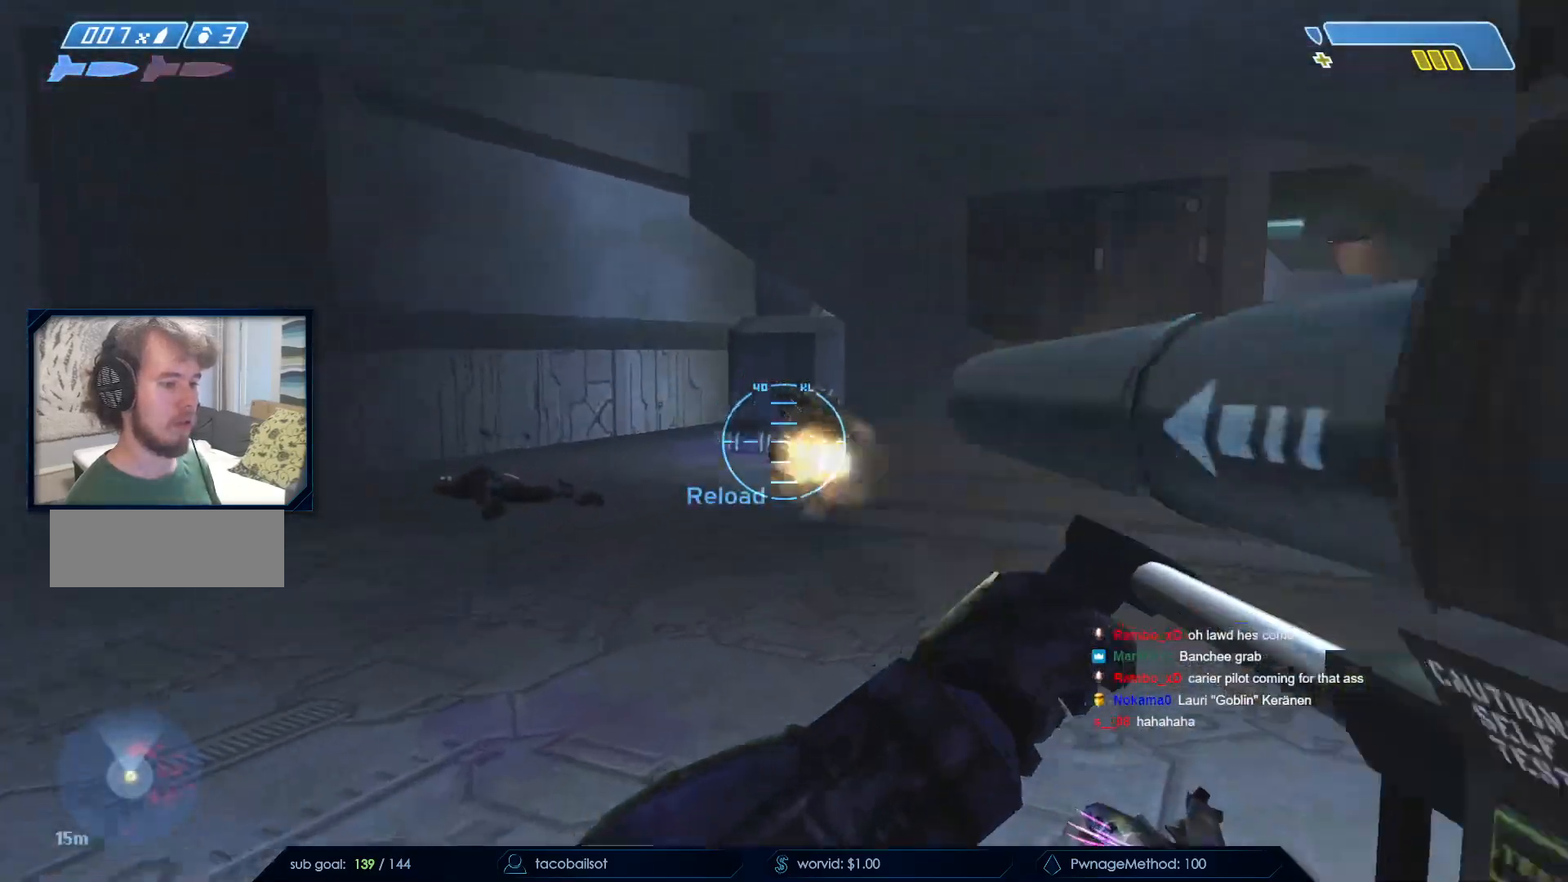
{"keys": ["a"], "mouse": ["left"], "events": [[33, "mouse_left", "up"], [33, "q", "down"], [133, "w", "down"], [167, "d", "up"], [167, "q", "up"], [267, "a", "down"], [267, "mouse_left", "down"], [267, "w", "up"], [417, "mouse_left", "up"], [450, "mouse_left", "down"]]}
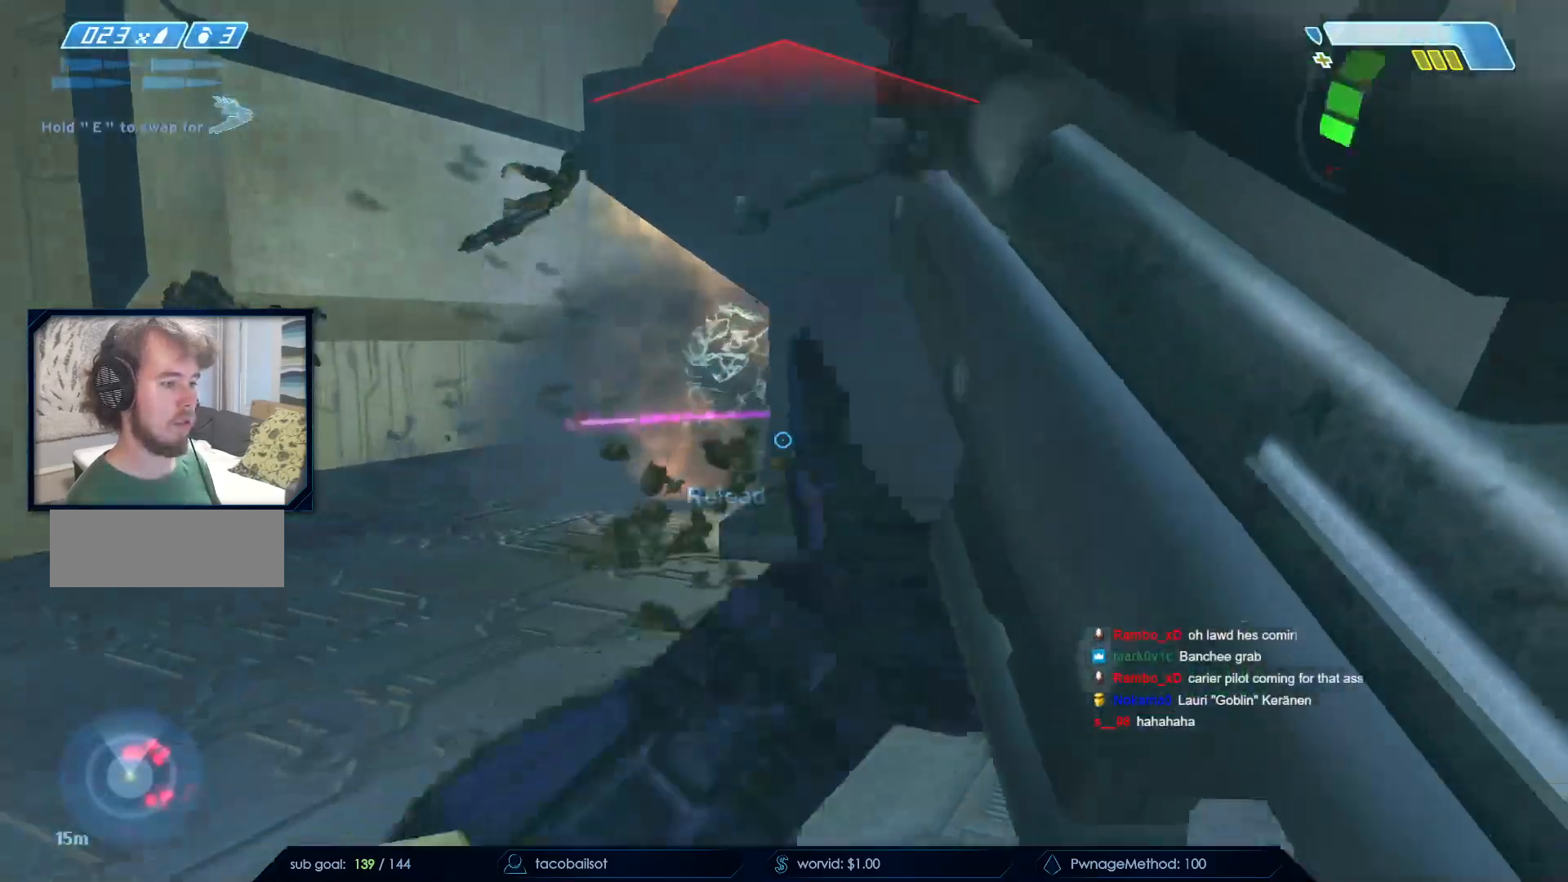
{"keys": ["r", "w"], "mouse": [], "events": [[100, "mouse_left", "up"], [150, "a", "up"], [150, "w", "down"], [333, "r", "down"], [433, "r", "up"], [467, "r", "down"]]}
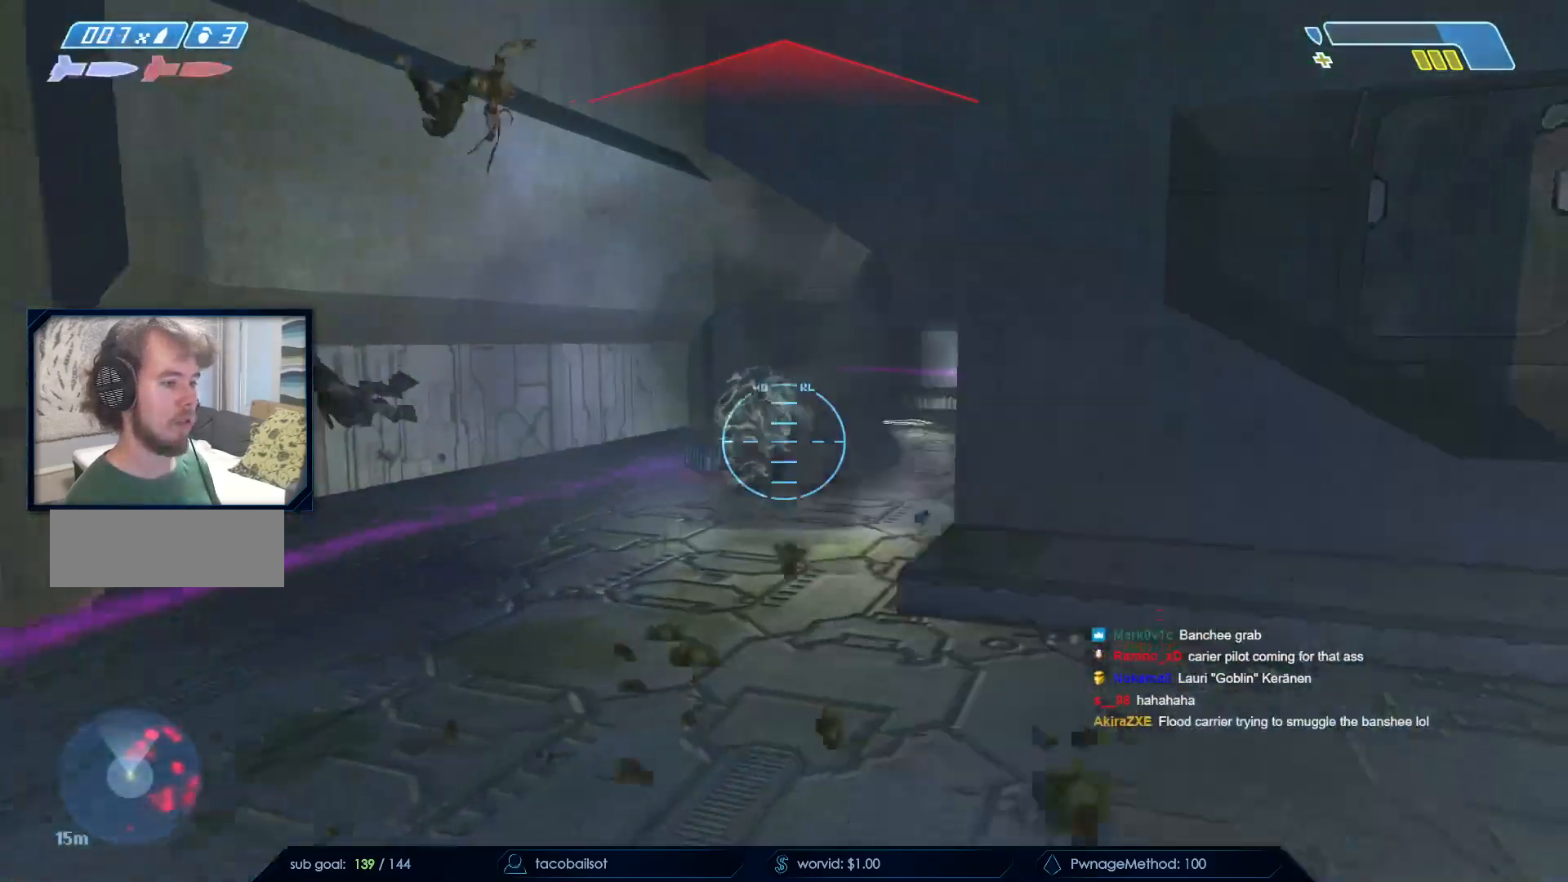
{"keys": ["d", "s"], "mouse": ["right"], "events": [[17, "mouse_right", "down"], [17, "q", "down"], [17, "r", "up"], [117, "d", "down"], [117, "q", "up"], [167, "w", "up"], [217, "mouse_right", "up"], [267, "mouse_right", "down"], [383, "s", "down"], [400, "mouse_right", "up"], [433, "mouse_right", "down"]]}
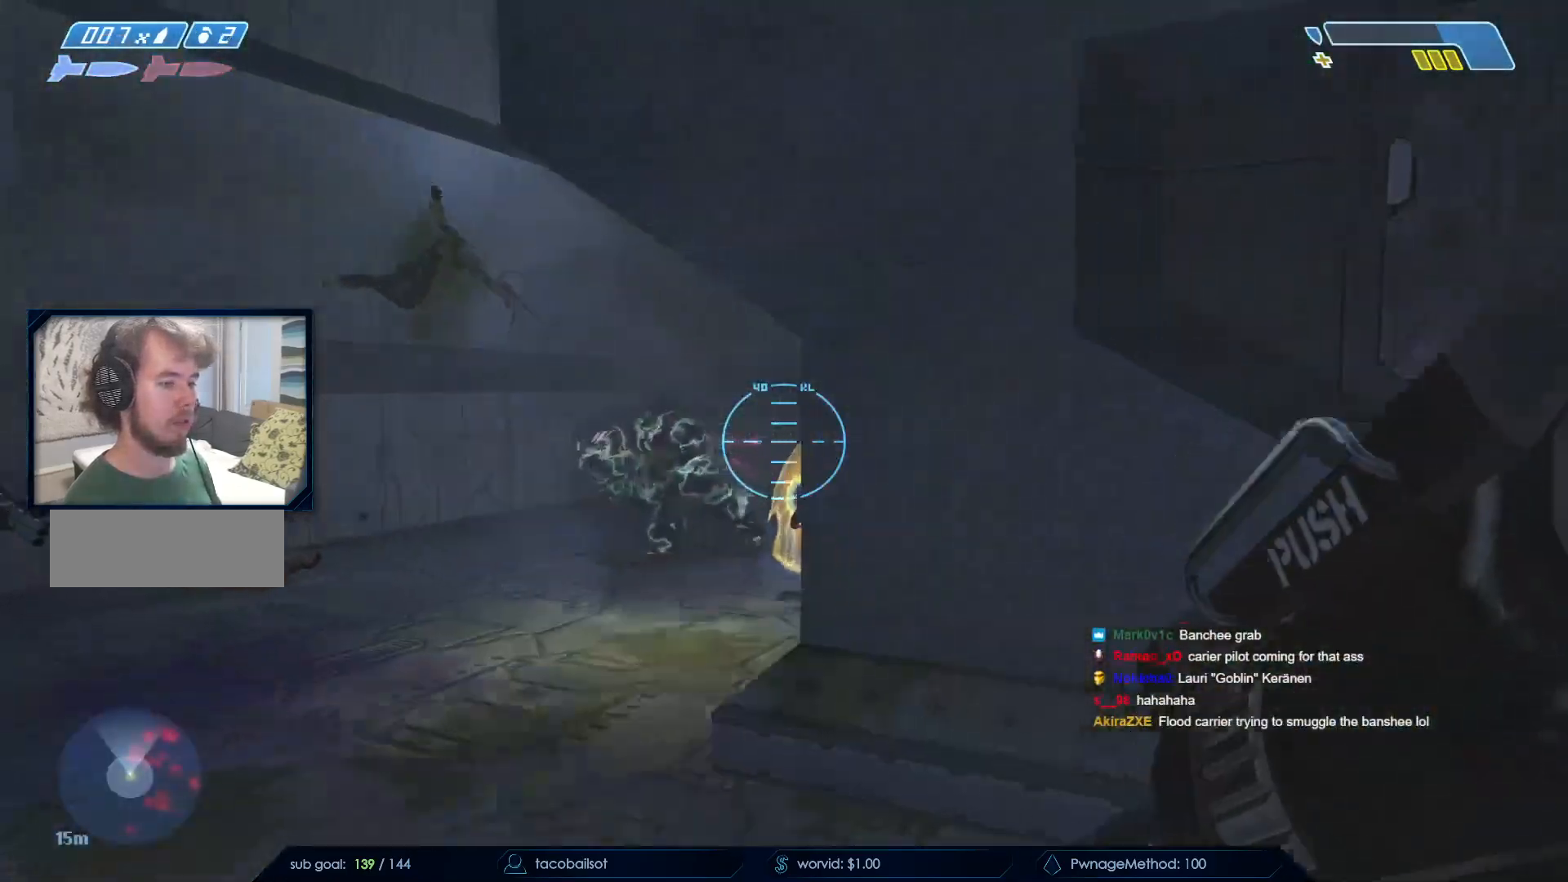
{"keys": ["a", "s"], "mouse": ["right"], "events": [[83, "mouse_right", "up"], [217, "mouse_right", "down"], [267, "d", "up"], [317, "a", "down"], [367, "mouse_right", "up"], [383, "mouse_right", "down"]]}